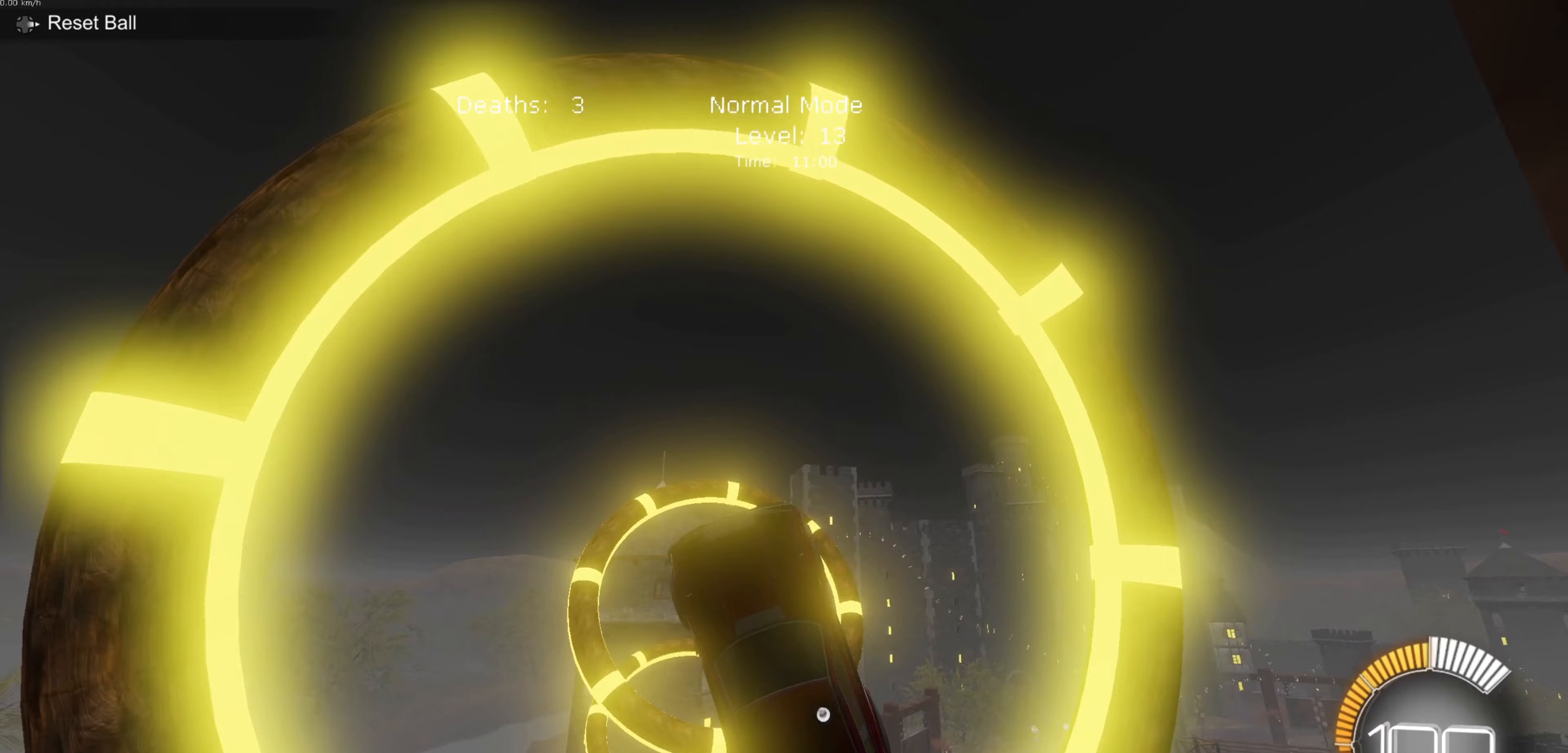
Gameplay with a controller (Xbox layout); each line is a JSON object with the inputs held at the frame after it (dt_ms = milliseconds from this image to that frame). "events" lists button and stick changes between this image and that frame as [ms after this image, input, new state], when the widget could be followed in between. Not read: right_stick.
{"dt_ms": 300, "buttons": ["B"], "left_stick": "right", "events": [[33, "left_stick", "center"], [167, "B", "down"], [234, "left_stick", "right"]]}
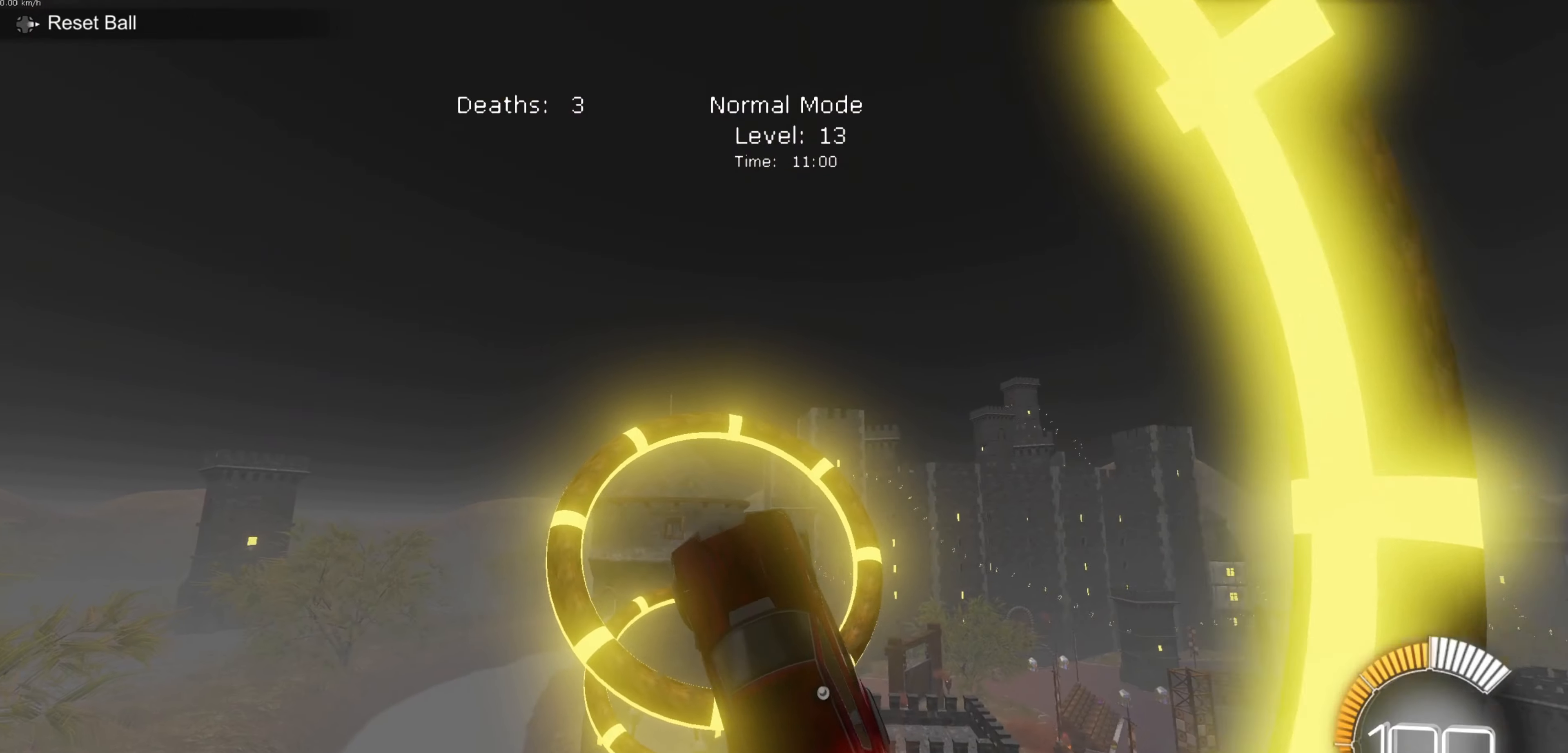
{"dt_ms": 501, "buttons": ["B"], "left_stick": "center", "events": [[67, "left_stick", "center"]]}
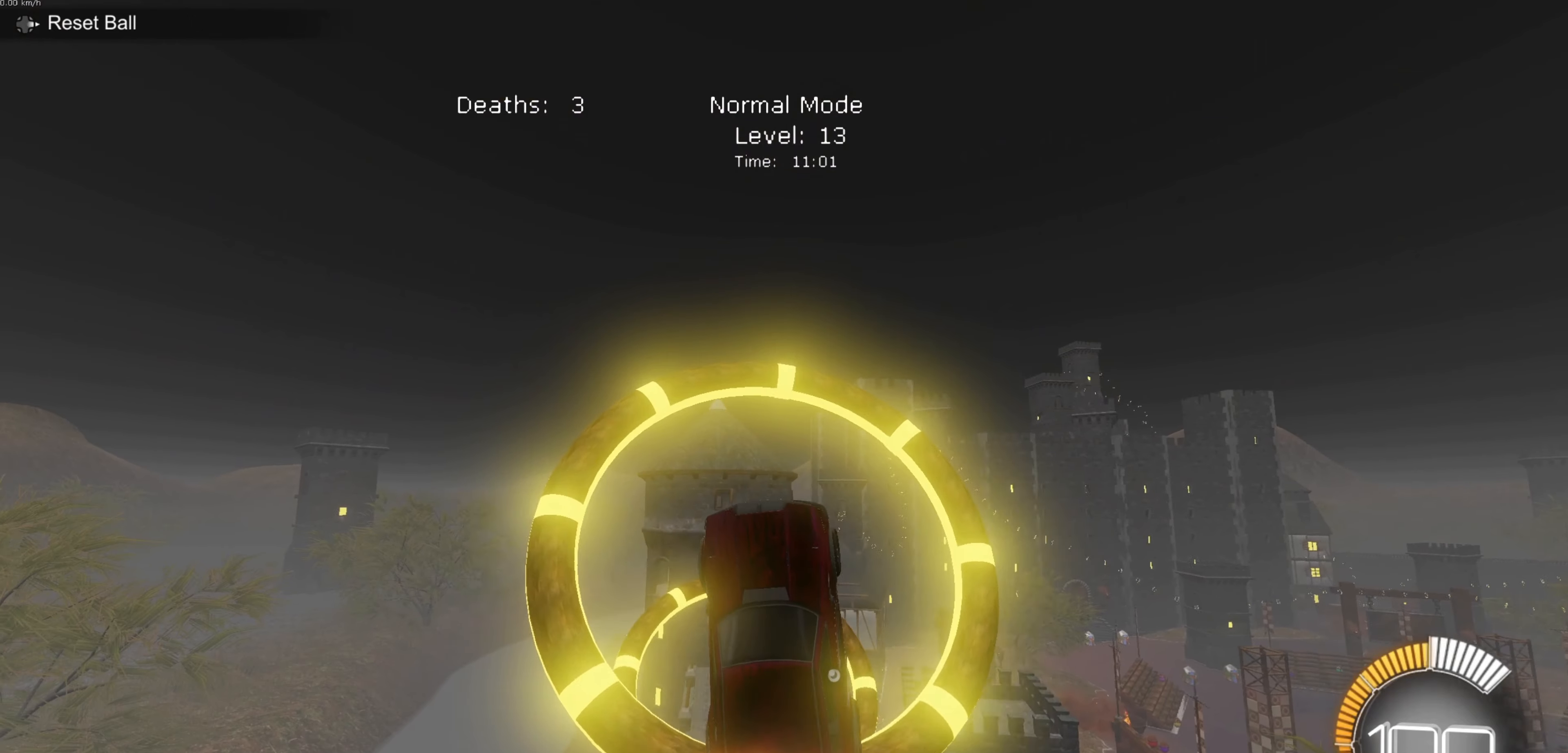
{"dt_ms": 500, "buttons": [], "left_stick": "center", "events": [[33, "B", "up"]]}
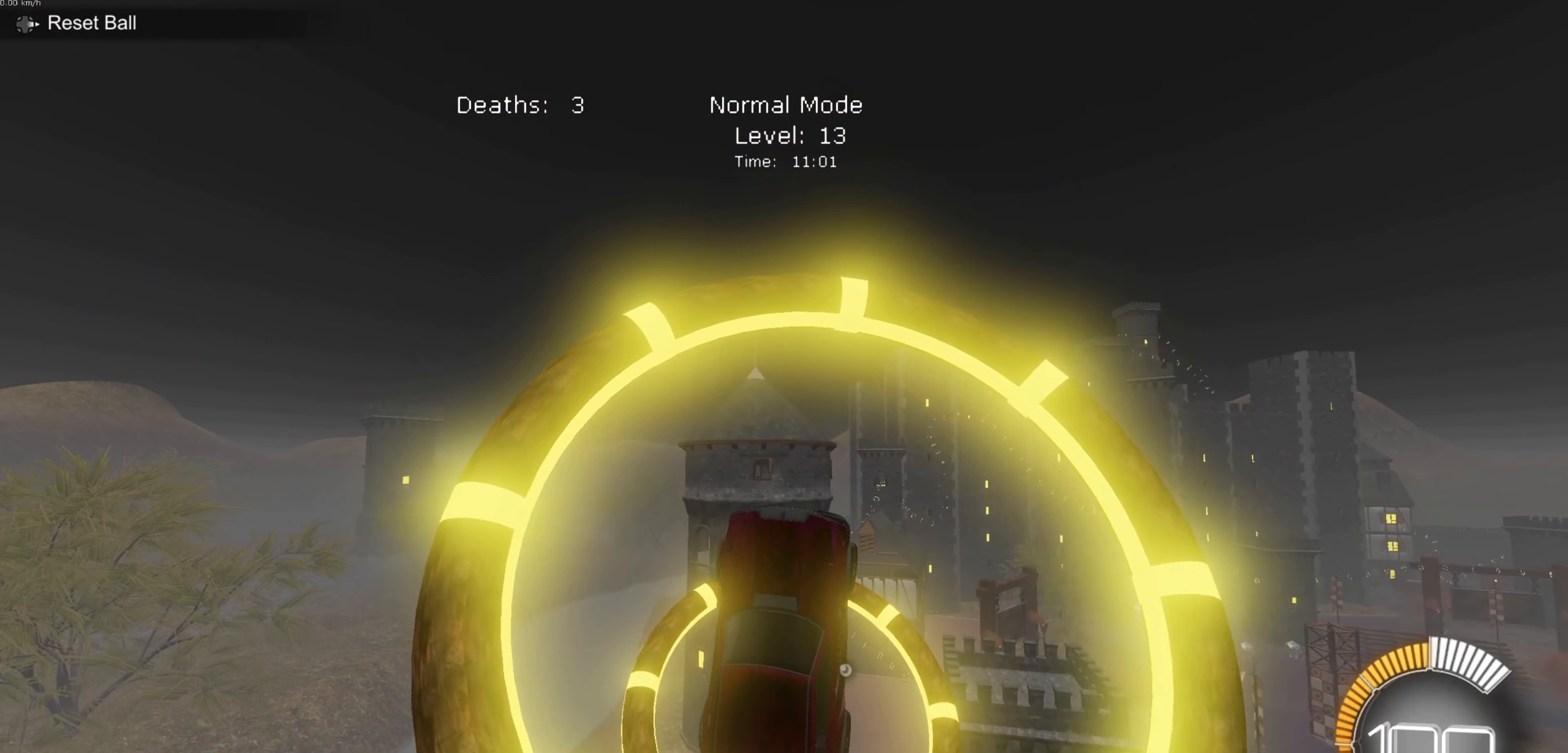
{"dt_ms": 501, "buttons": [], "left_stick": "down", "events": [[167, "B", "down"], [401, "B", "up"], [434, "left_stick", "down"]]}
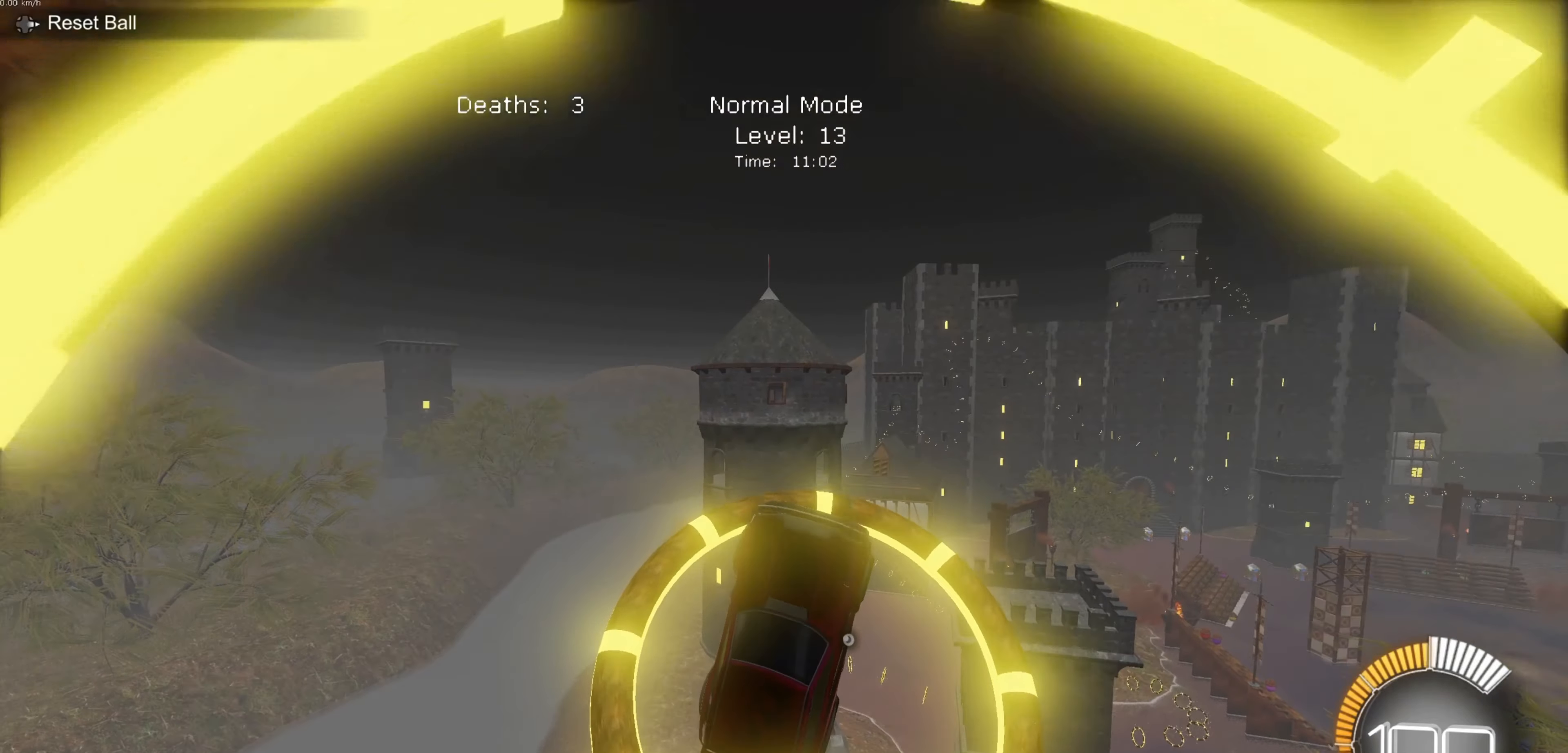
{"dt_ms": 500, "buttons": ["B"], "left_stick": "center", "events": [[67, "left_stick", "center"], [333, "left_stick", "left"], [400, "left_stick", "center"], [467, "B", "down"]]}
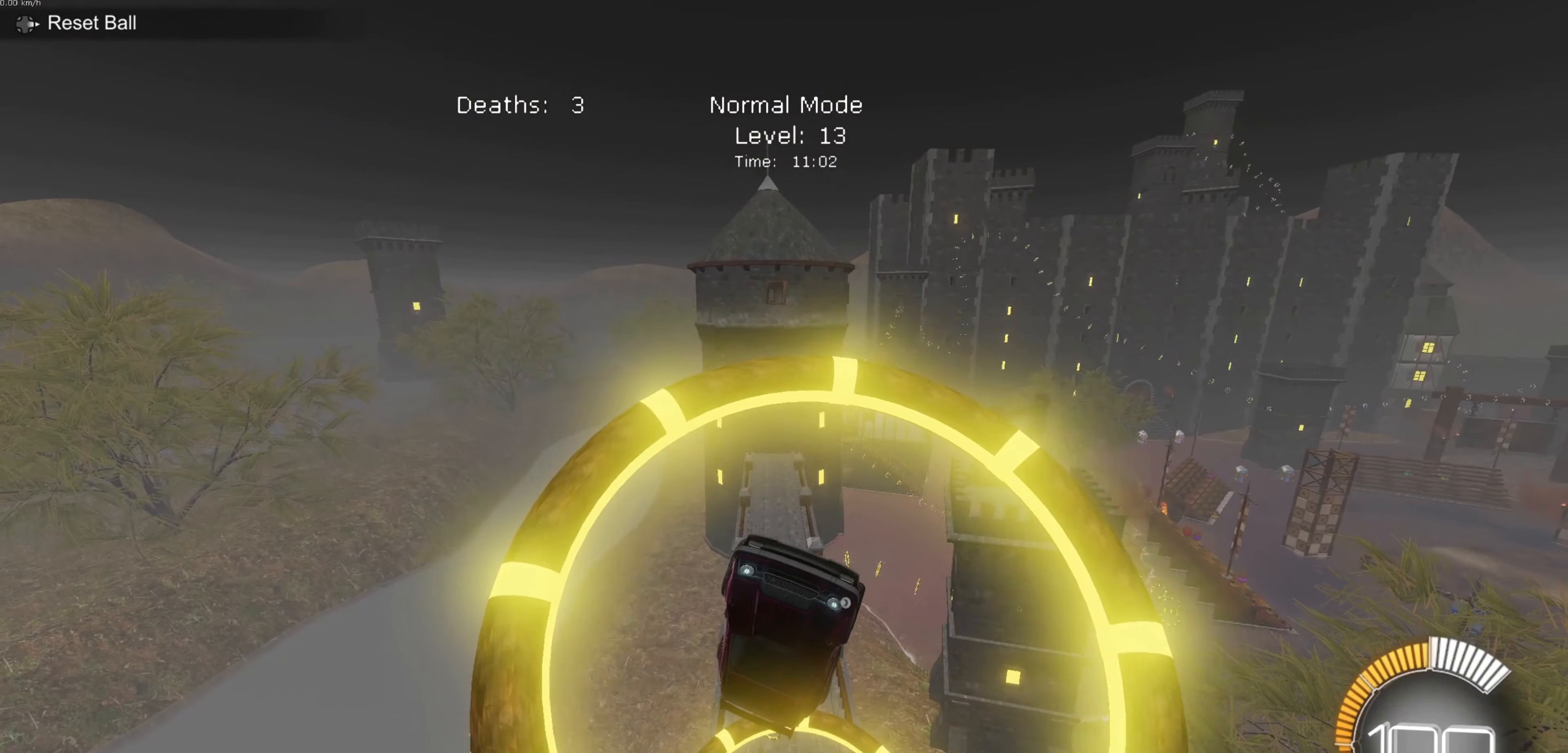
{"dt_ms": 501, "buttons": [], "left_stick": "center", "events": [[434, "B", "up"]]}
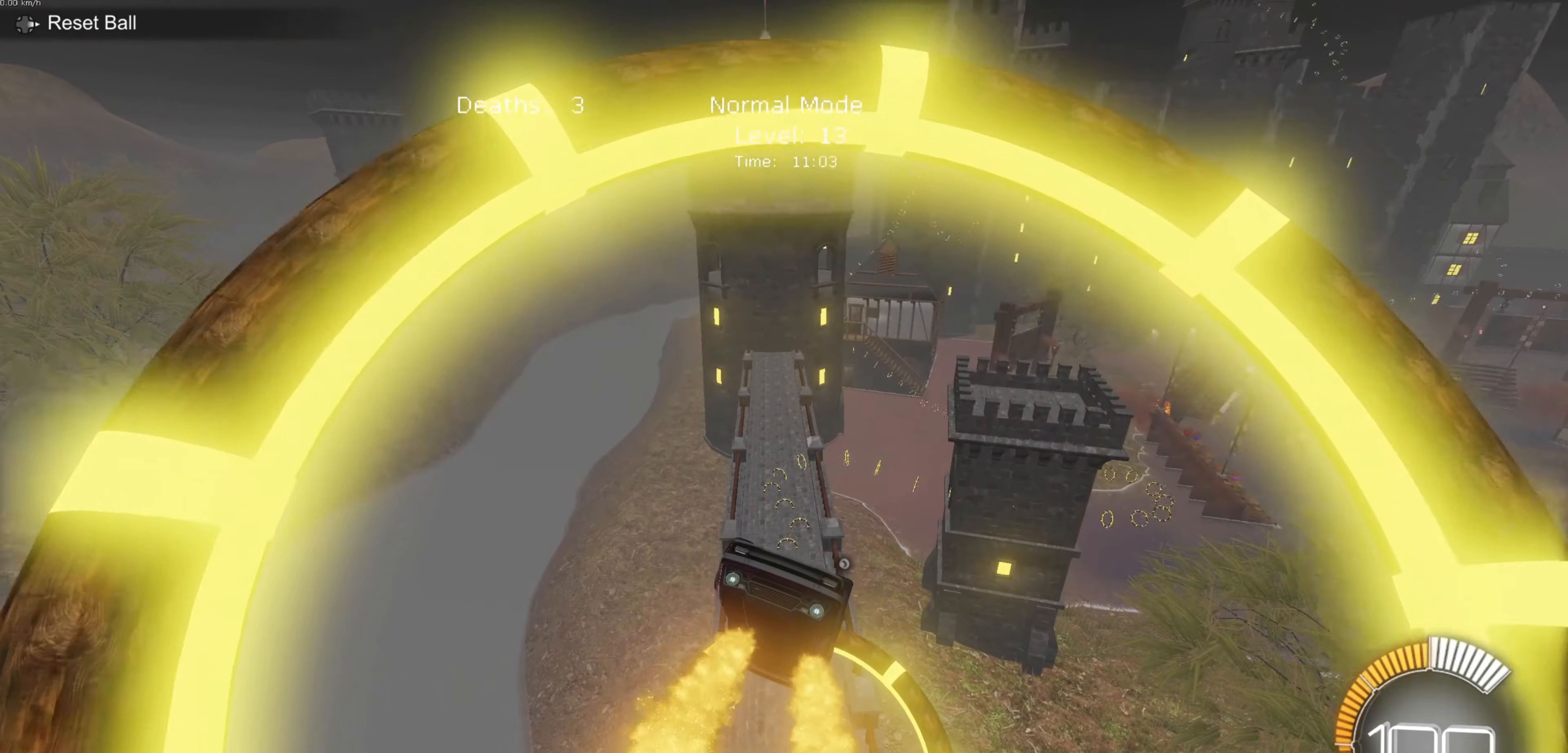
{"dt_ms": 500, "buttons": ["B"], "left_stick": "center", "events": [[200, "left_stick", "up-left"], [267, "left_stick", "center"], [333, "B", "down"]]}
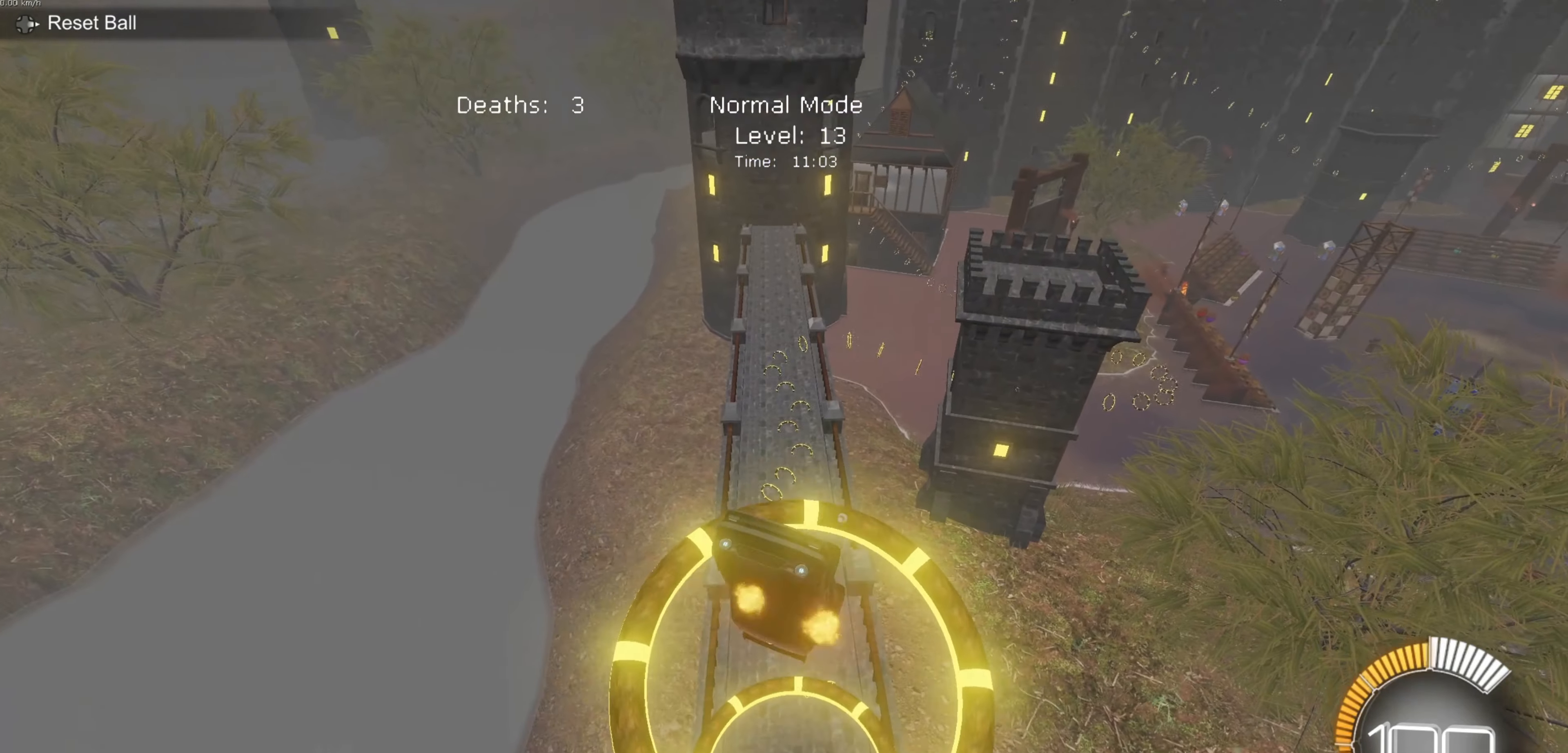
{"dt_ms": 501, "buttons": ["B"], "left_stick": "center", "events": [[67, "B", "up"], [167, "left_stick", "down-right"], [301, "left_stick", "center"], [367, "B", "down"]]}
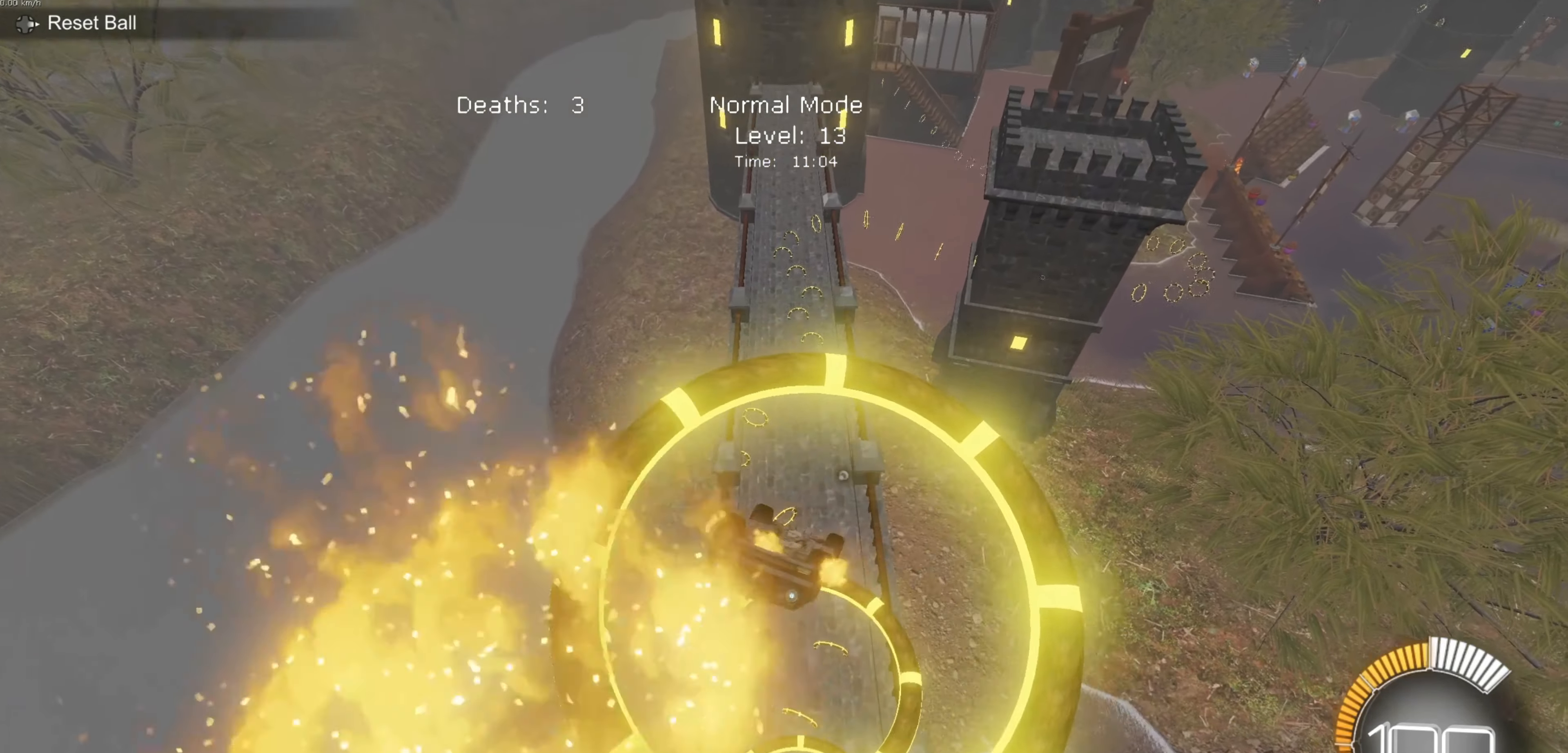
{"dt_ms": 500, "buttons": [], "left_stick": "center", "events": [[33, "B", "up"], [67, "left_stick", "up"], [267, "B", "down"], [300, "left_stick", "center"], [500, "B", "up"]]}
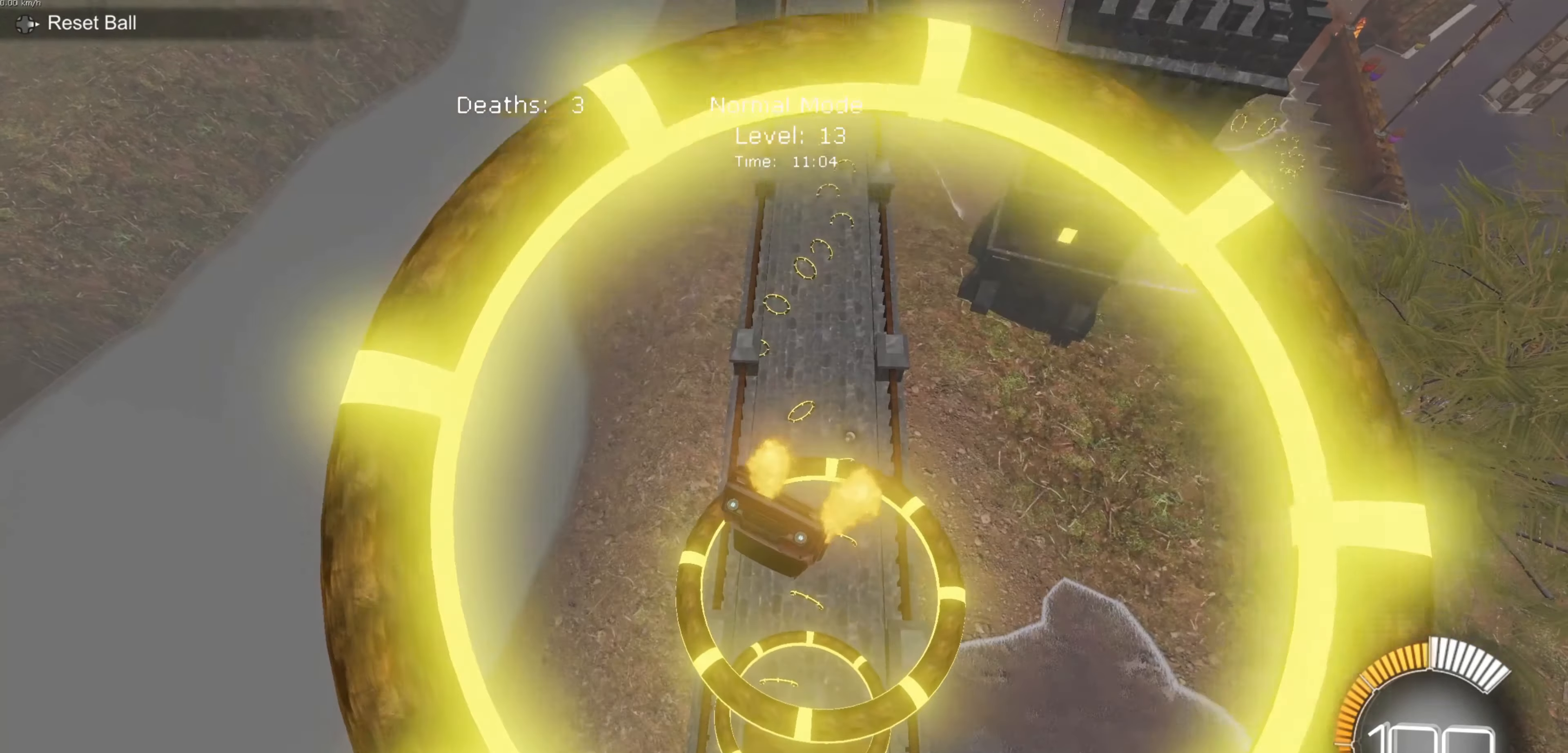
{"dt_ms": 501, "buttons": [], "left_stick": "center", "events": [[134, "B", "down"], [134, "L1", "down"], [334, "B", "up"], [467, "L1", "up"]]}